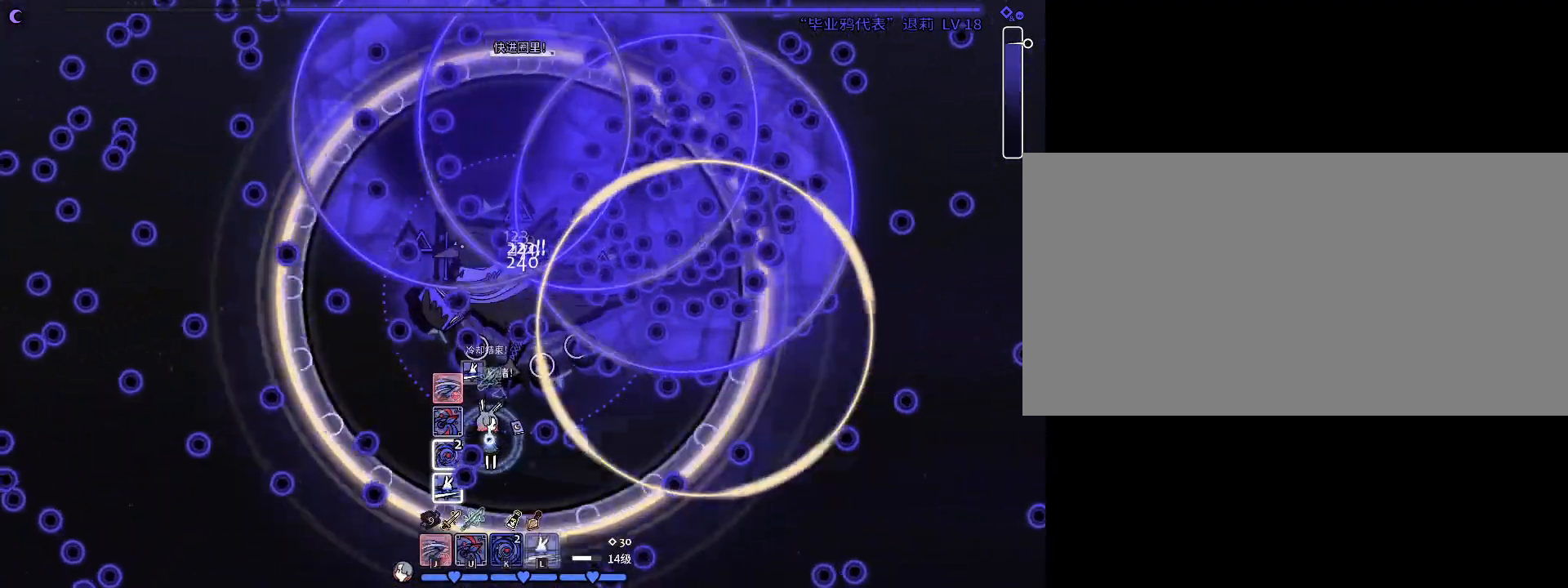
Gameplay with keyboard; each line is a JSON object with the keys held at the frame after it. "events" lists presses ("down") and releases ("up") of ".", "a", "alt_l", "alt_r", "b", "c", "comma", "d", "e", "f", "g", "h", "i", "j", "k", "l", "m", "n", "o", "q", "r", "s", "shift", "space", "super", "t", "u", "v", "w", "x", "y" and "z" between this image and that frame as [ms after this image, input, new state], when the widget could be followed in between. No other keys are recorded. Mouse input is not recorded.
{"keys": ["a"], "events": [[100, "j", "down"], [200, "a", "down"], [200, "j", "up"], [233, "j", "down"], [333, "j", "up"], [400, "j", "down"], [467, "j", "up"]]}
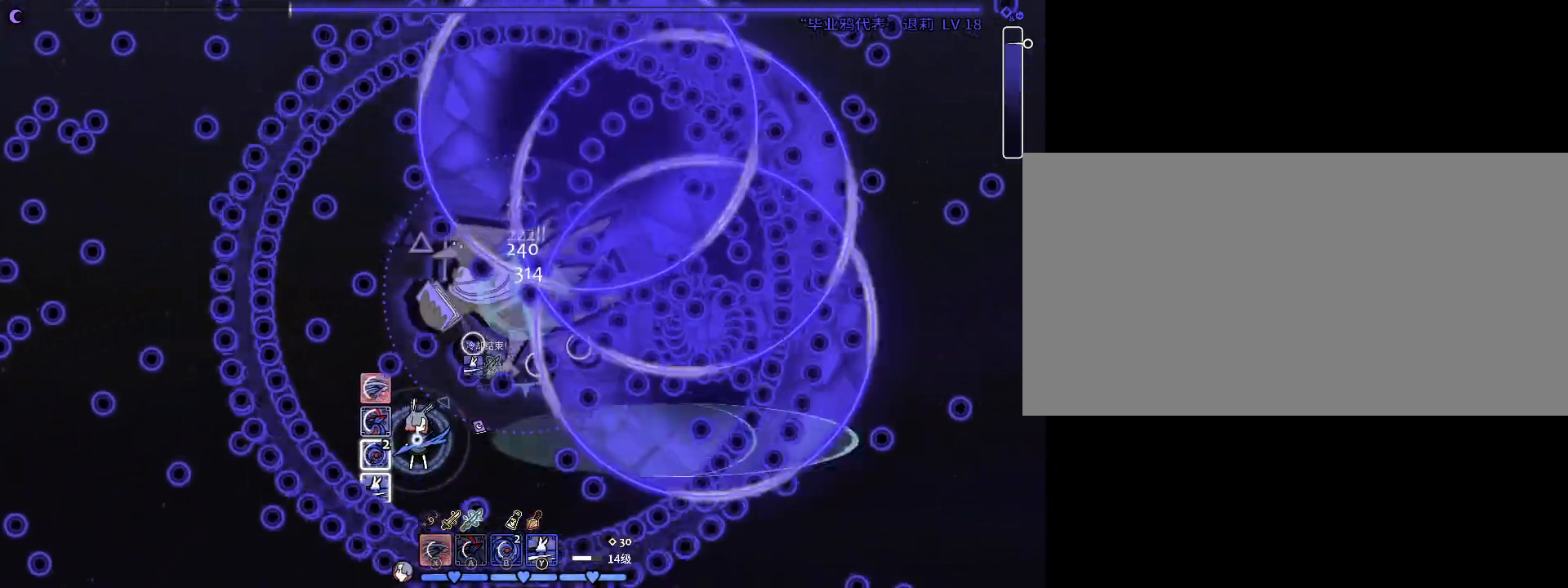
{"keys": ["j", "w"], "events": [[33, "a", "up"], [33, "j", "down"], [133, "j", "up"], [167, "j", "down"], [267, "j", "up"], [300, "j", "down"], [400, "j", "up"], [467, "j", "down"], [500, "w", "down"]]}
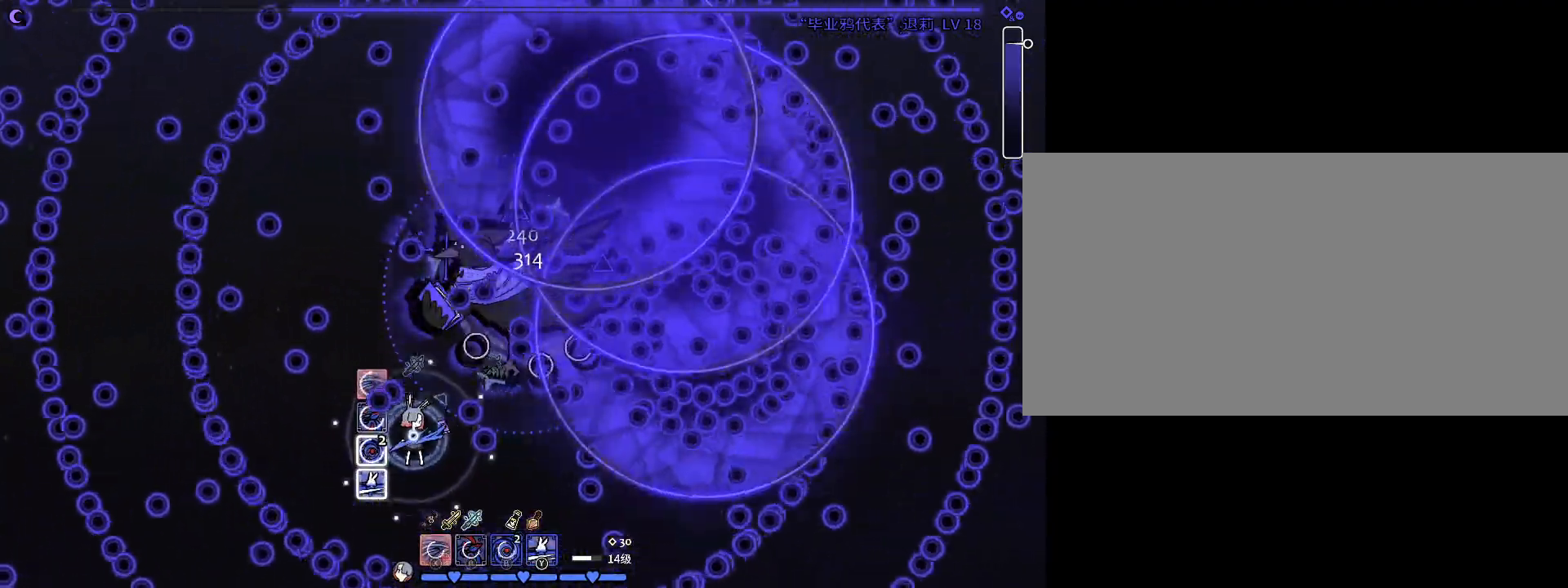
{"keys": ["a"], "events": [[67, "j", "up"], [100, "j", "down"], [200, "j", "up"], [233, "j", "down"], [333, "j", "up"], [400, "a", "down"], [400, "w", "up"], [433, "j", "down"], [467, "j", "up"]]}
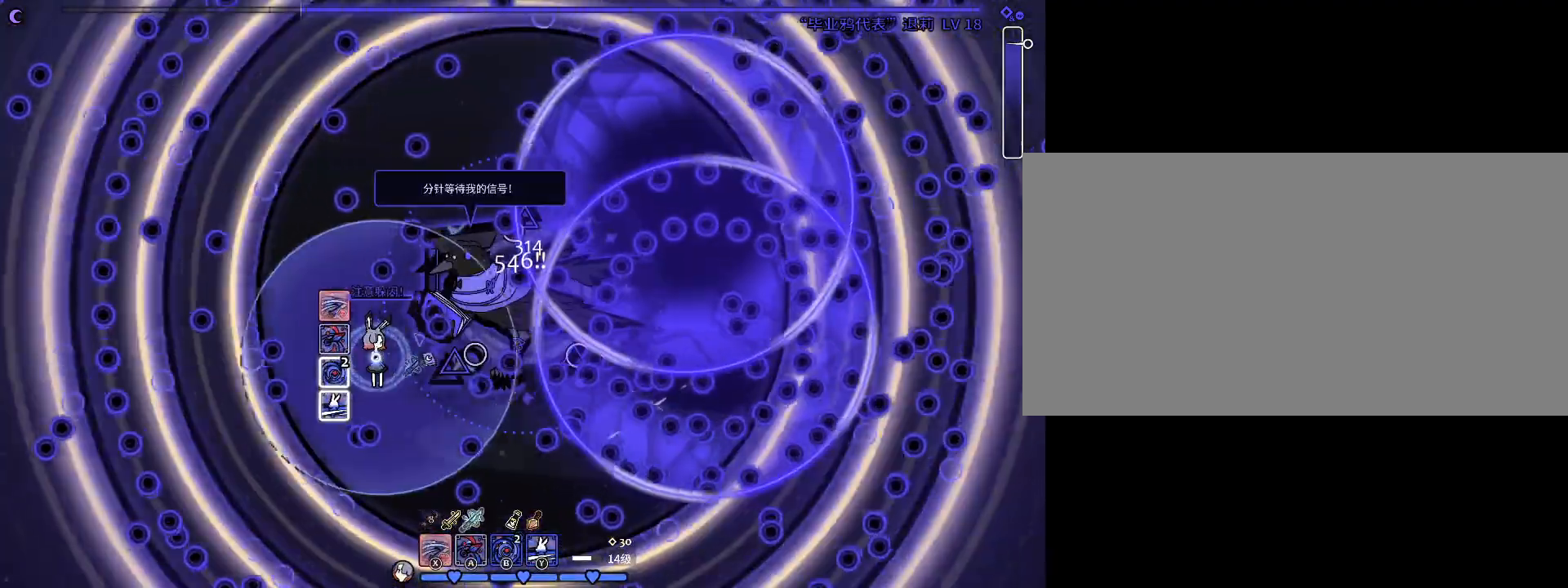
{"keys": ["j", "w"], "events": [[67, "j", "down"], [133, "j", "up"], [167, "a", "up"], [167, "w", "down"], [233, "j", "down"], [267, "a", "down"], [333, "j", "up"], [367, "j", "down"], [467, "j", "up"], [500, "a", "up"], [500, "j", "down"]]}
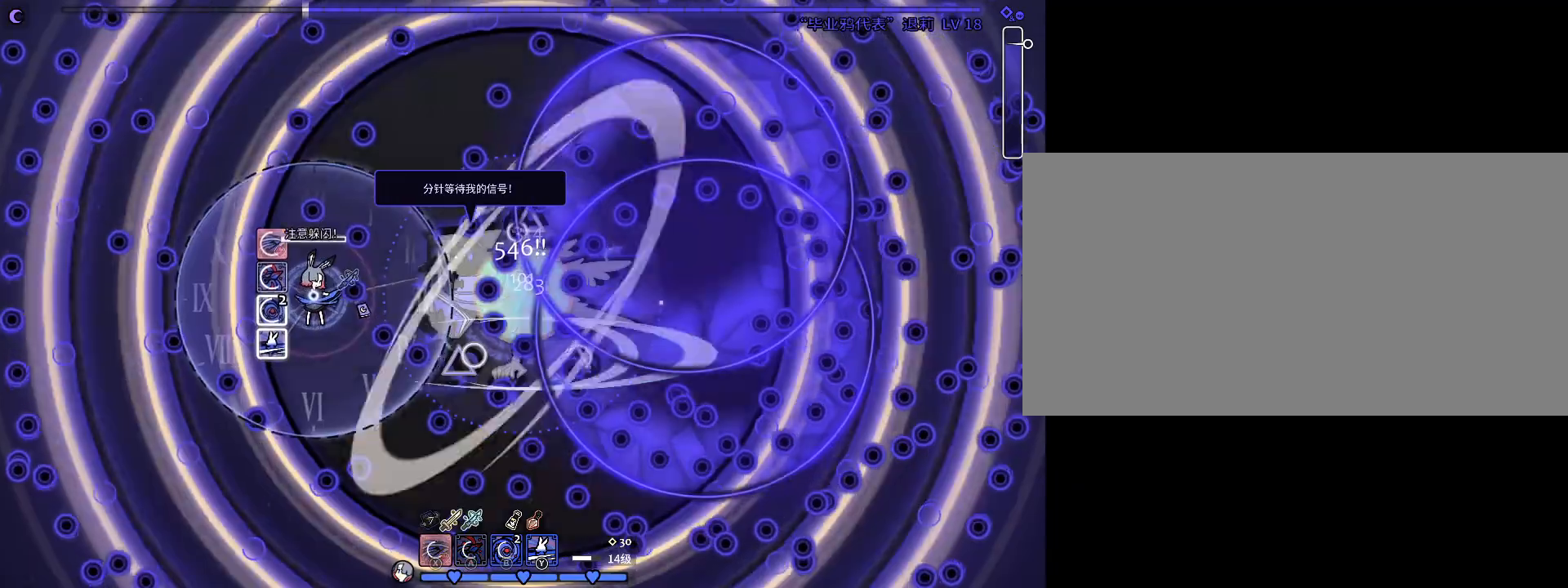
{"keys": ["d", "j"], "events": [[100, "j", "up"], [167, "j", "down"], [167, "w", "up"], [233, "j", "up"], [300, "j", "down"], [400, "j", "up"], [433, "j", "down"], [467, "d", "down"]]}
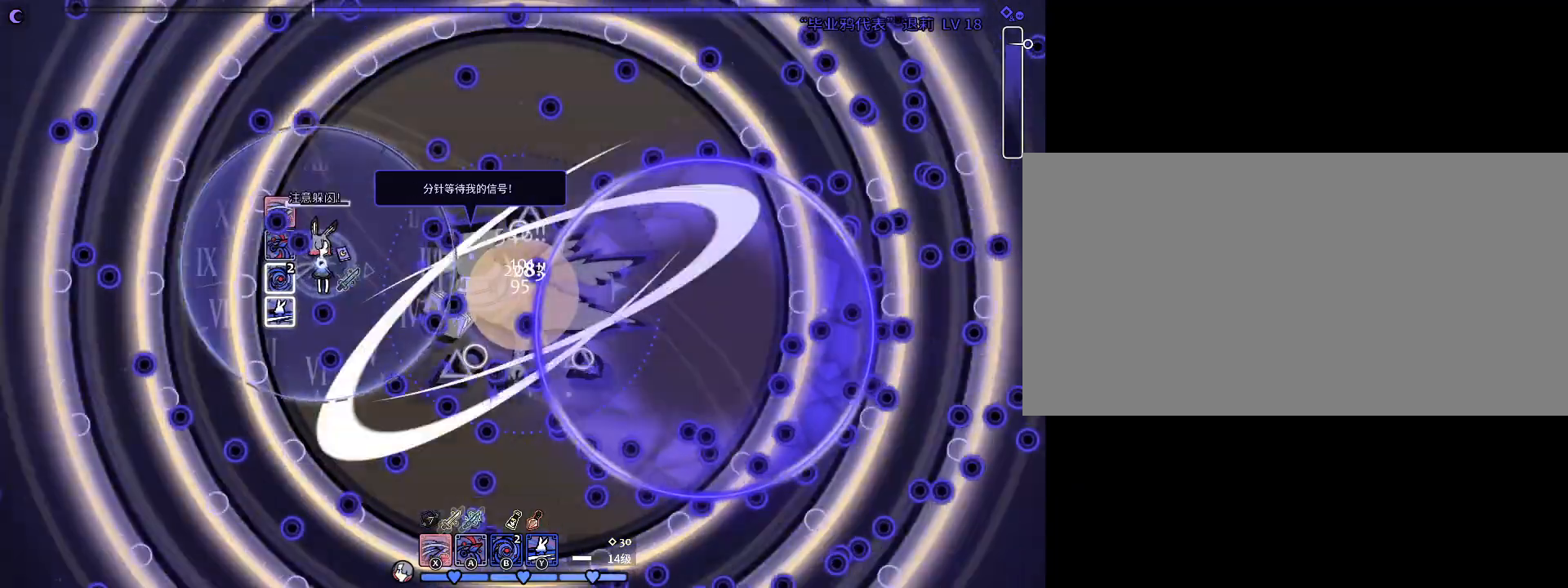
{"keys": ["j"], "events": [[33, "j", "up"], [67, "d", "up"], [67, "j", "down"], [167, "j", "up"], [233, "j", "down"], [267, "s", "down"], [333, "j", "up"], [367, "j", "down"], [367, "s", "up"], [467, "j", "up"], [500, "j", "down"]]}
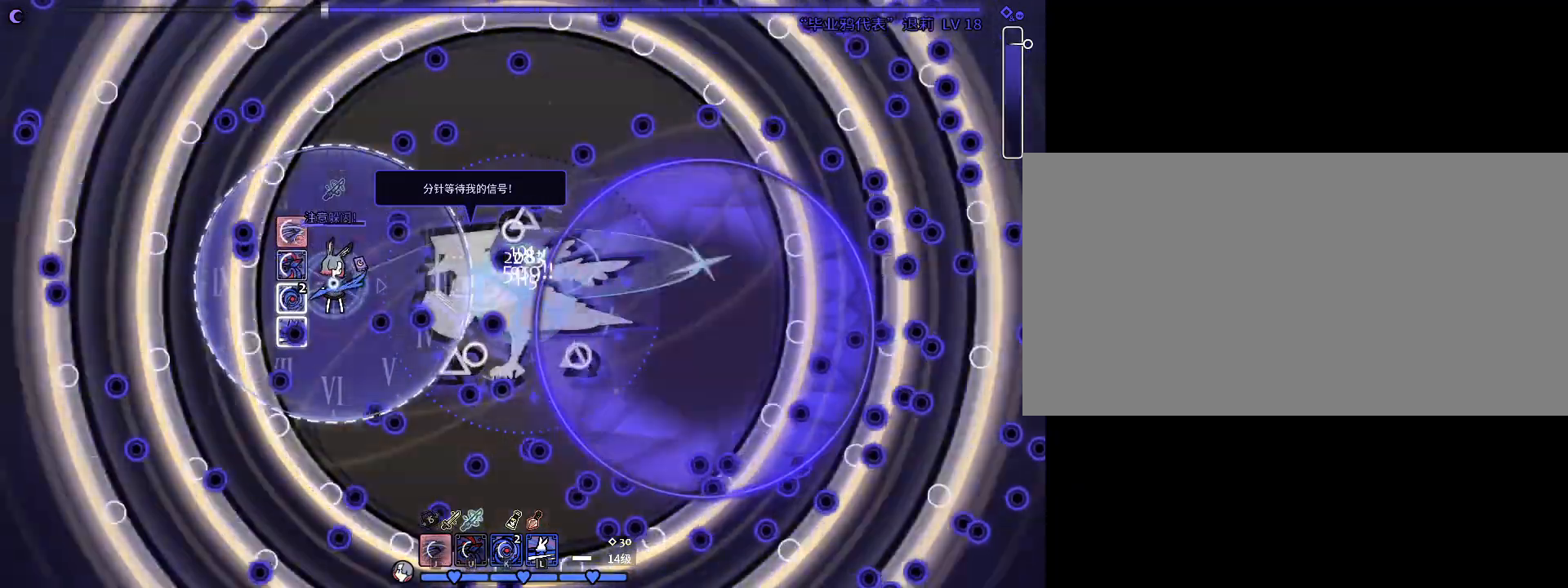
{"keys": ["j"], "events": [[100, "j", "up"], [133, "j", "down"], [233, "j", "up"], [300, "j", "down"], [400, "d", "down"], [400, "j", "up"], [433, "d", "up"], [433, "j", "down"]]}
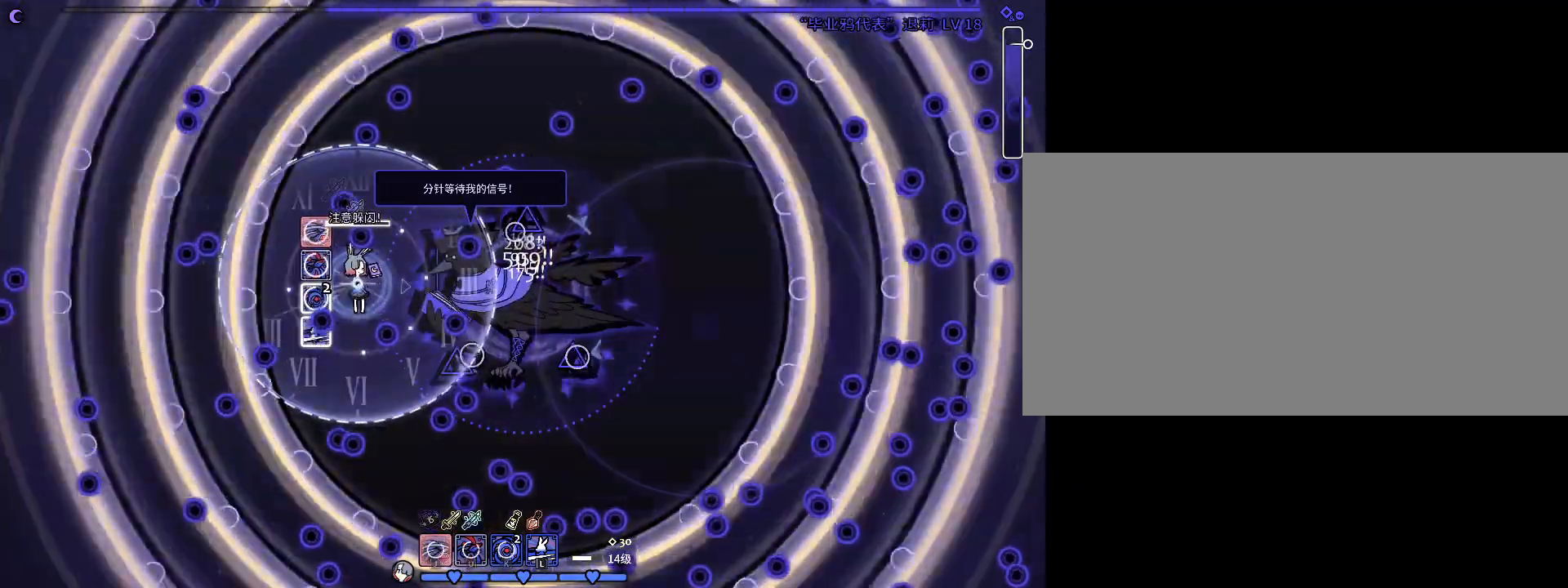
{"keys": ["j"], "events": [[33, "j", "up"], [67, "j", "down"], [167, "j", "up"], [233, "j", "down"], [300, "j", "up"], [367, "j", "down"], [400, "j", "up"], [500, "j", "down"]]}
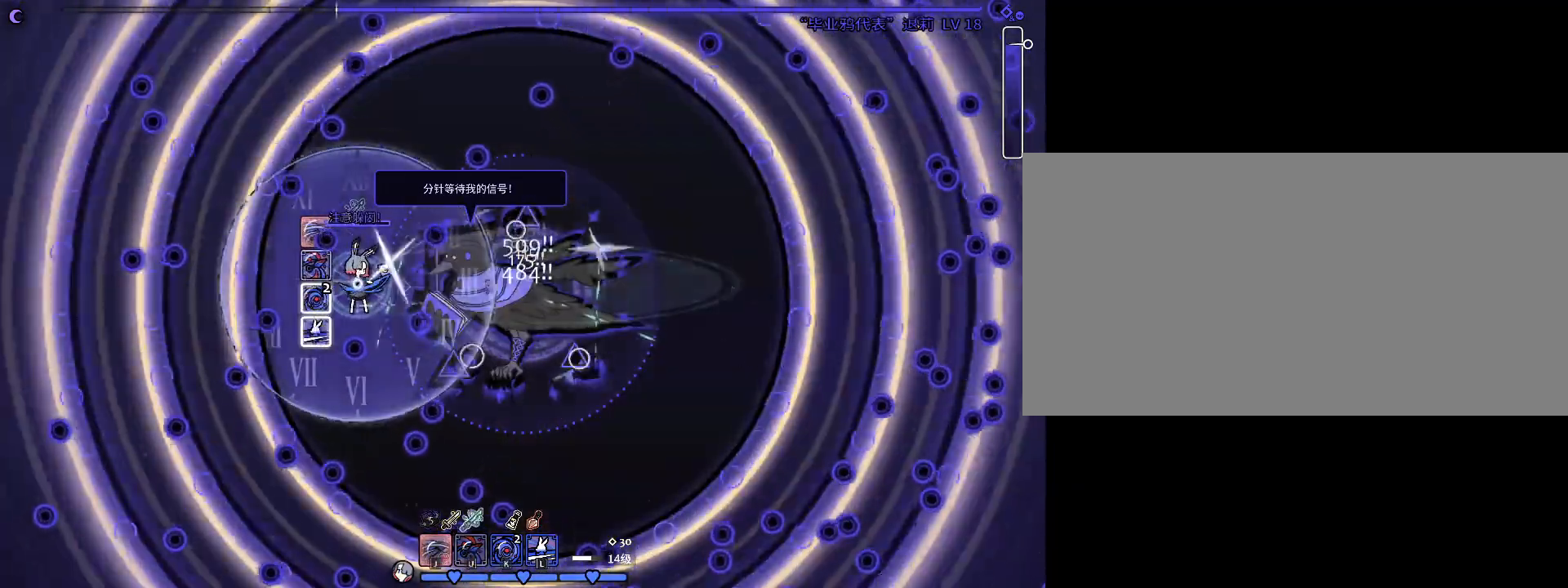
{"keys": [], "events": [[67, "j", "up"], [167, "j", "down"], [200, "j", "up"], [300, "j", "down"], [333, "j", "up"], [433, "j", "down"], [500, "j", "up"]]}
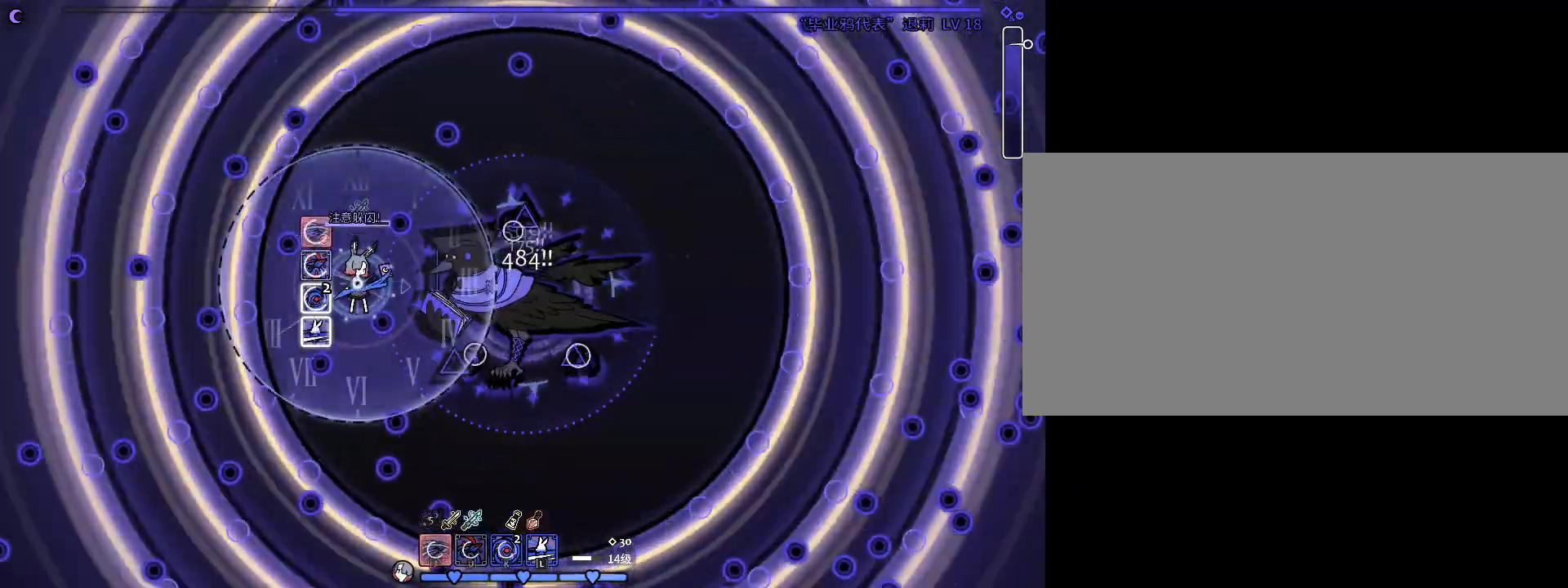
{"keys": ["j"], "events": [[100, "j", "down"], [167, "j", "up"], [233, "j", "down"], [333, "j", "up"], [367, "j", "down"], [467, "j", "up"], [500, "j", "down"]]}
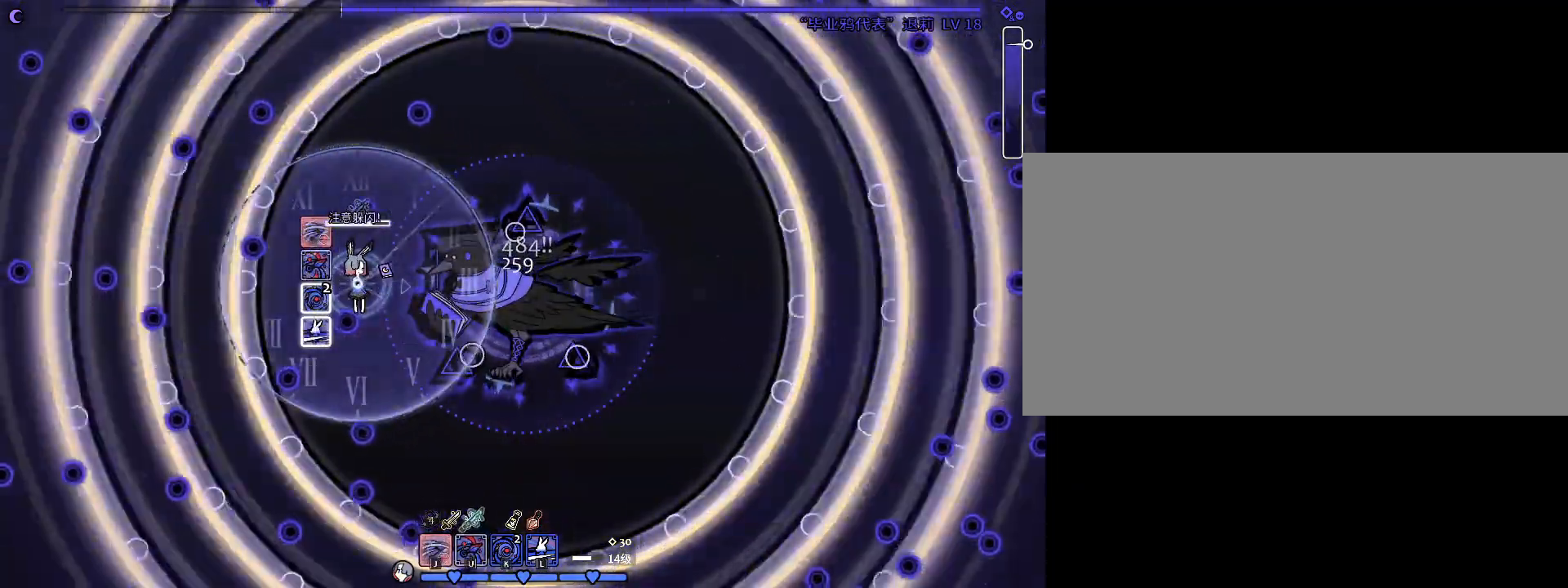
{"keys": ["j"], "events": [[100, "j", "up"], [167, "j", "down"], [233, "j", "up"], [300, "j", "down"], [400, "j", "up"], [433, "j", "down"]]}
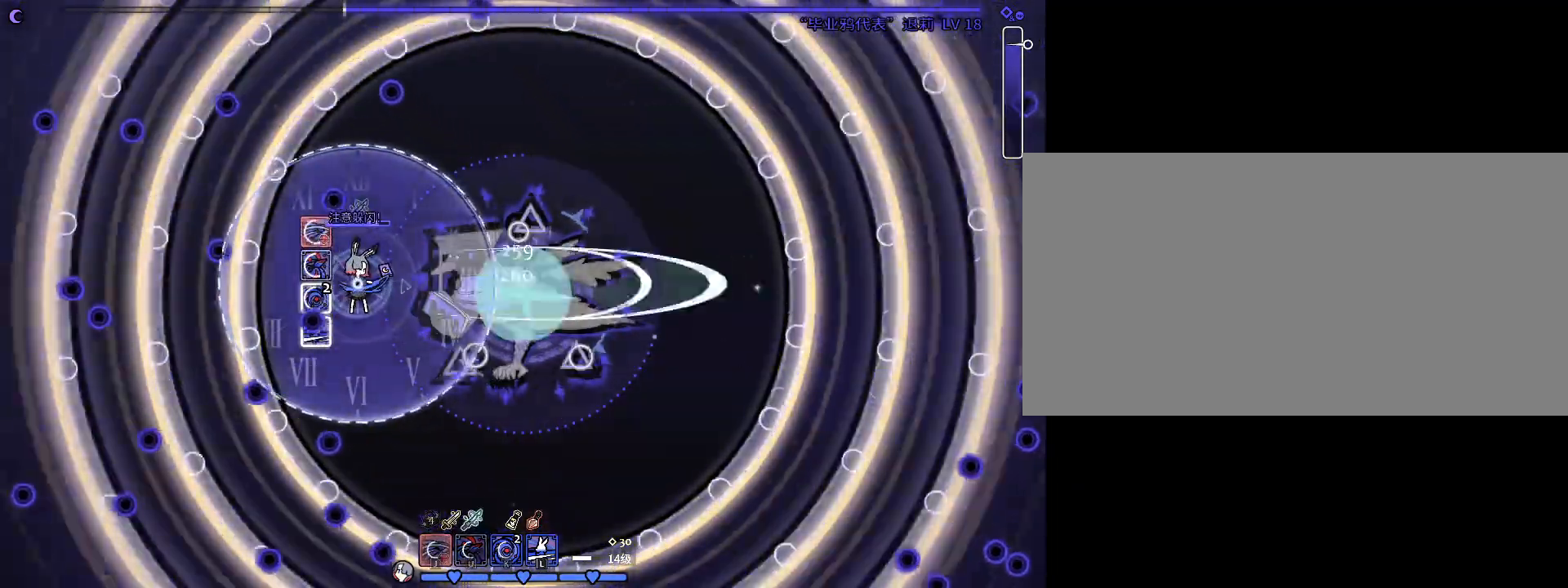
{"keys": [], "events": [[33, "j", "up"], [133, "k", "down"], [133, "s", "down"], [167, "k", "up"], [267, "k", "down"], [333, "k", "up"], [333, "s", "up"], [400, "k", "down"], [467, "k", "up"]]}
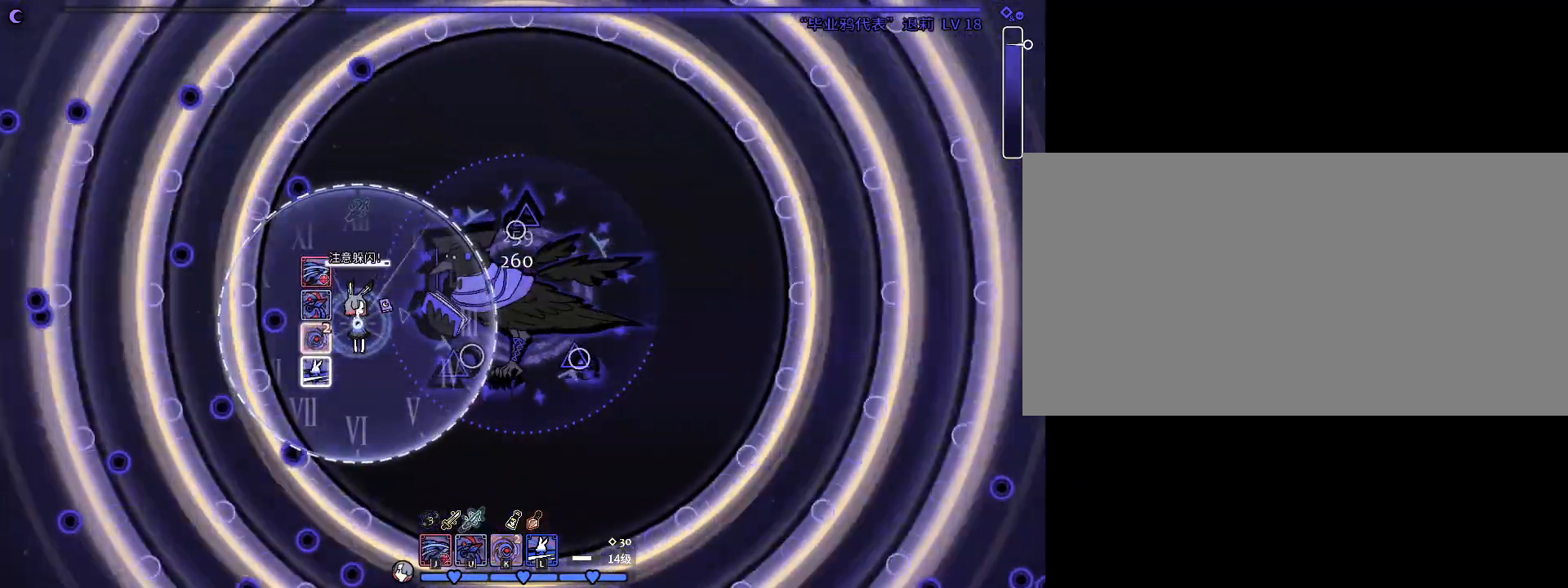
{"keys": [], "events": [[67, "k", "down"], [100, "k", "up"], [167, "k", "down"], [233, "k", "up"], [300, "k", "down"], [400, "j", "down"], [400, "k", "up"], [500, "j", "up"]]}
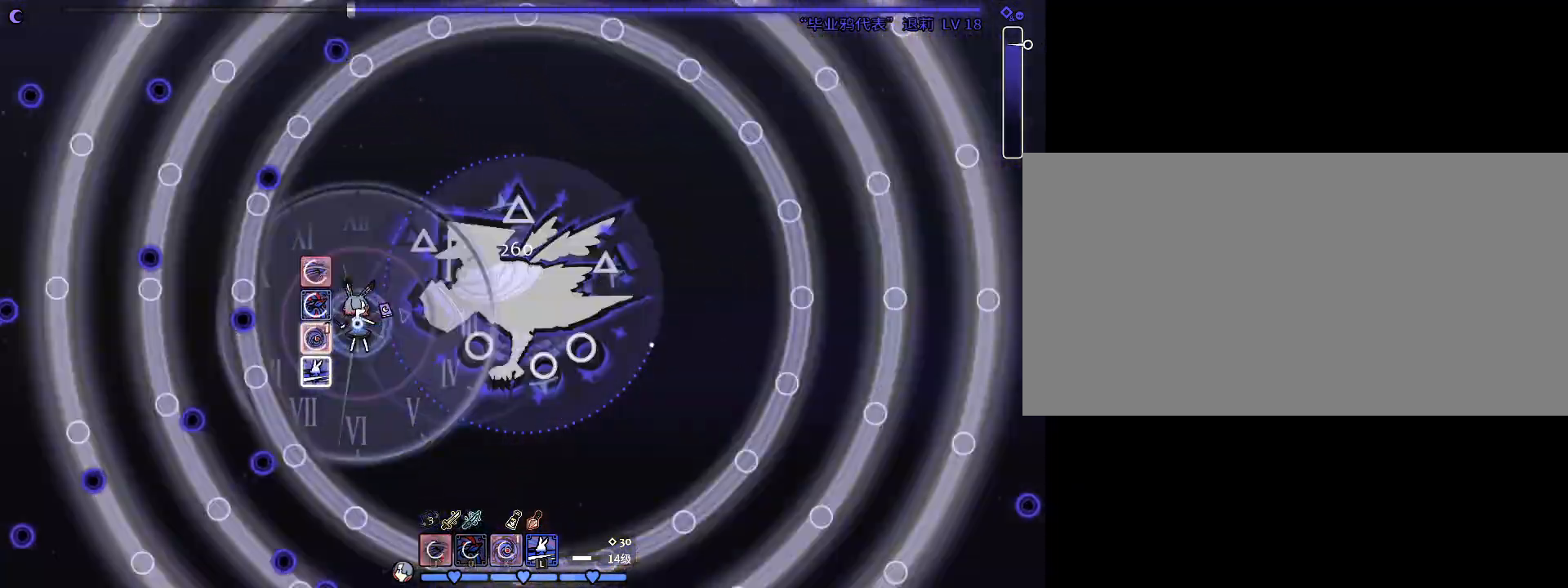
{"keys": ["j"], "events": [[33, "j", "down"], [67, "d", "down"], [133, "j", "up"], [233, "d", "up"], [233, "j", "down"], [267, "j", "up"], [367, "j", "down"], [467, "j", "up"], [500, "j", "down"]]}
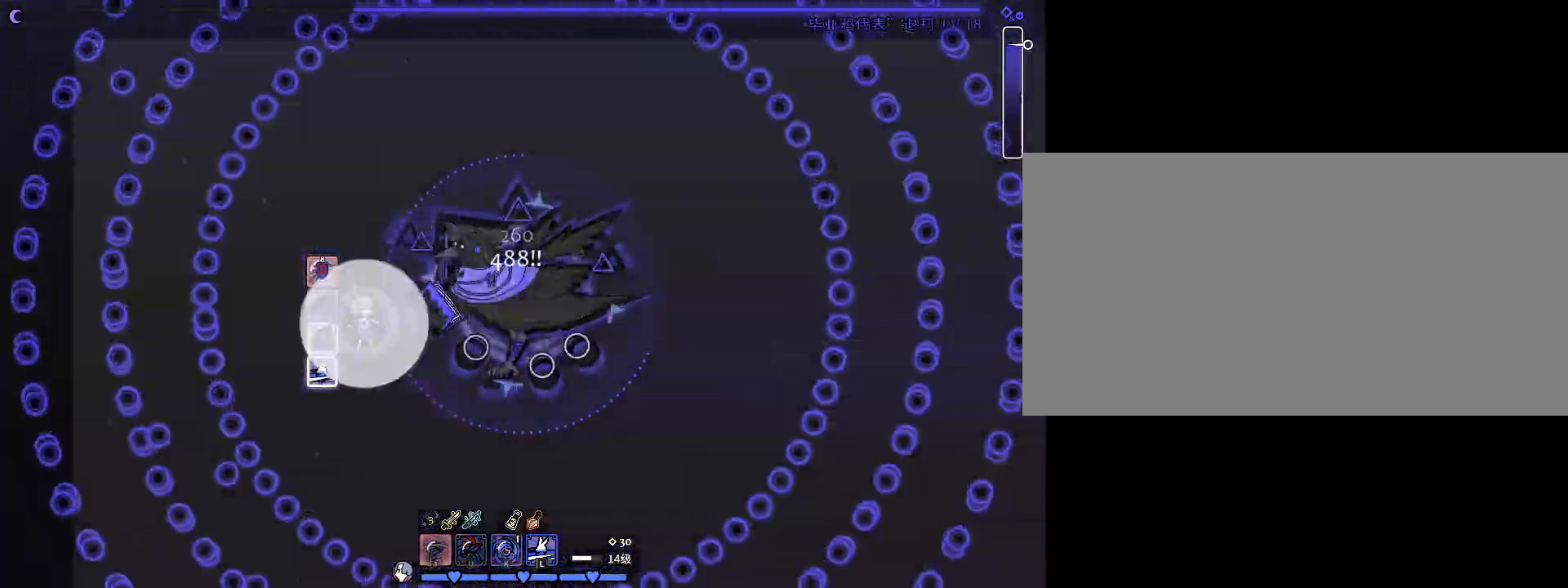
{"keys": [], "events": [[100, "j", "up"], [200, "j", "down"], [300, "j", "up"]]}
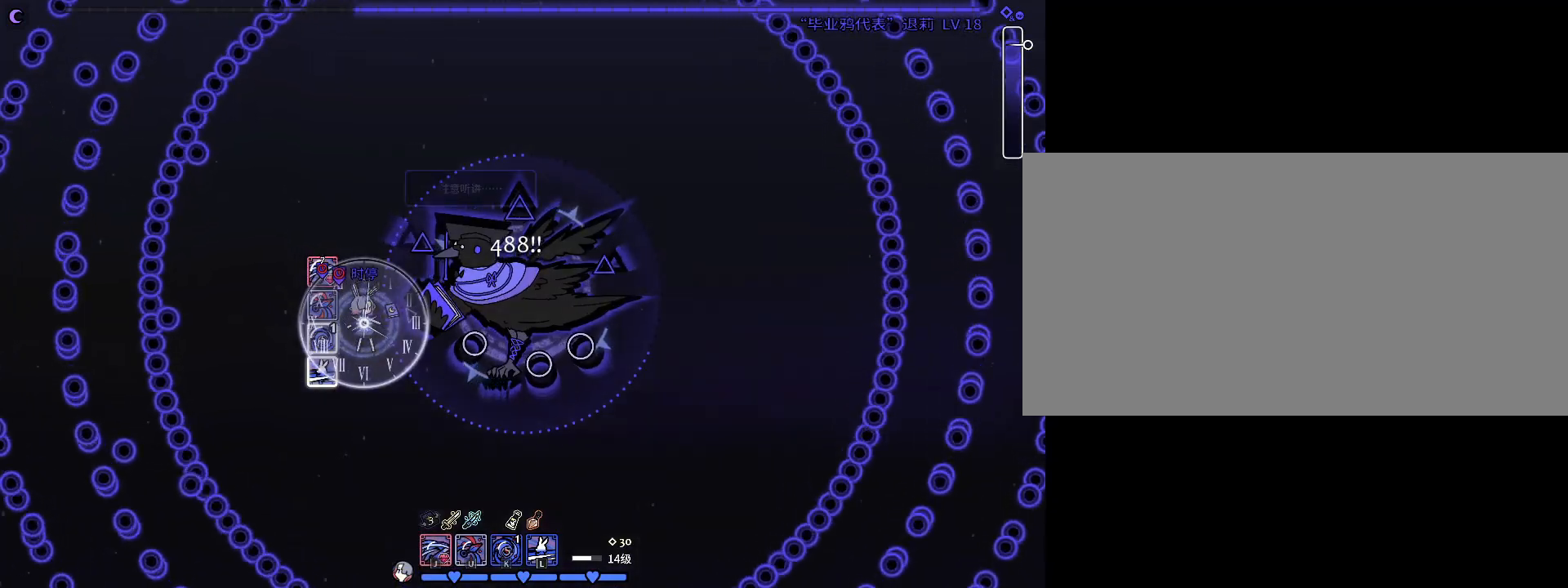
{"keys": [], "events": []}
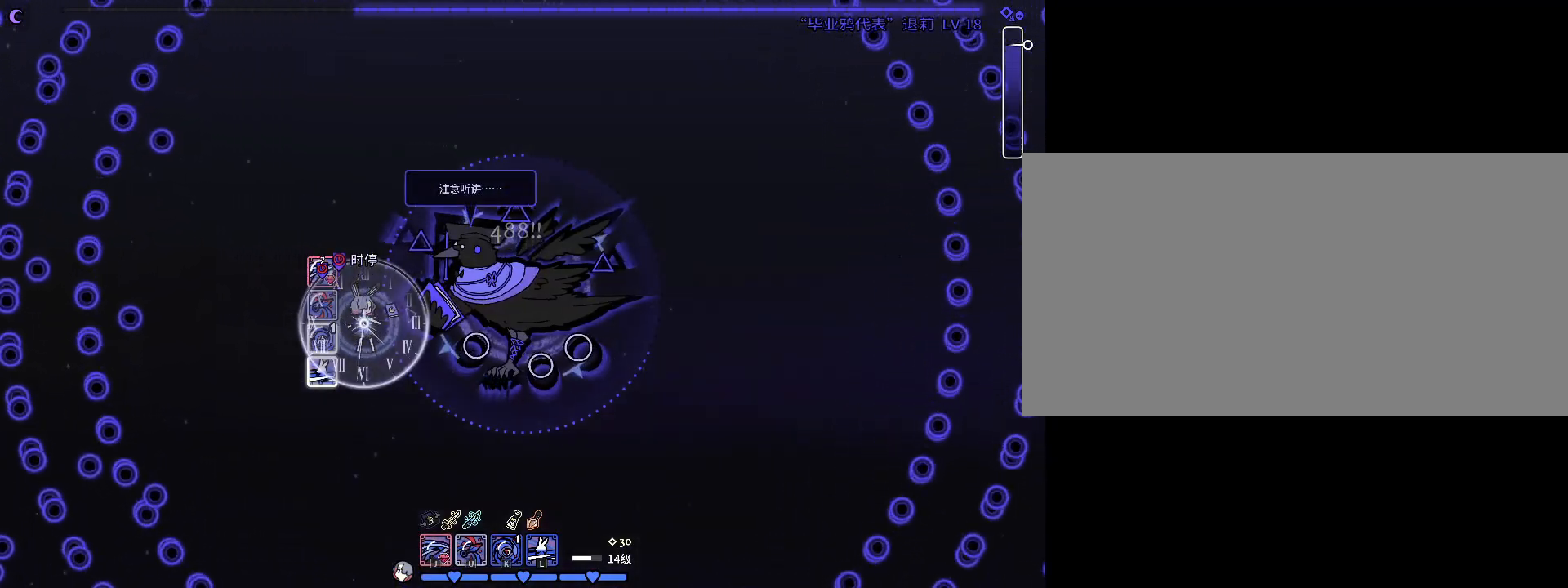
{"keys": [], "events": []}
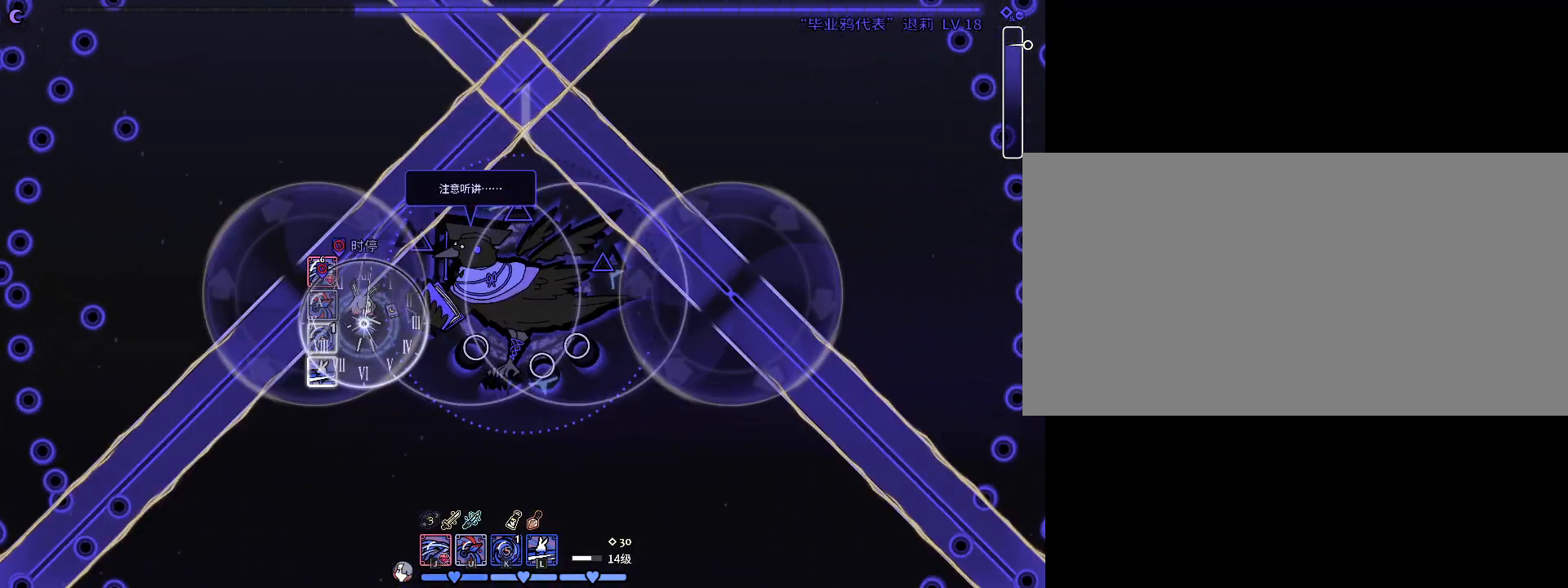
{"keys": [], "events": []}